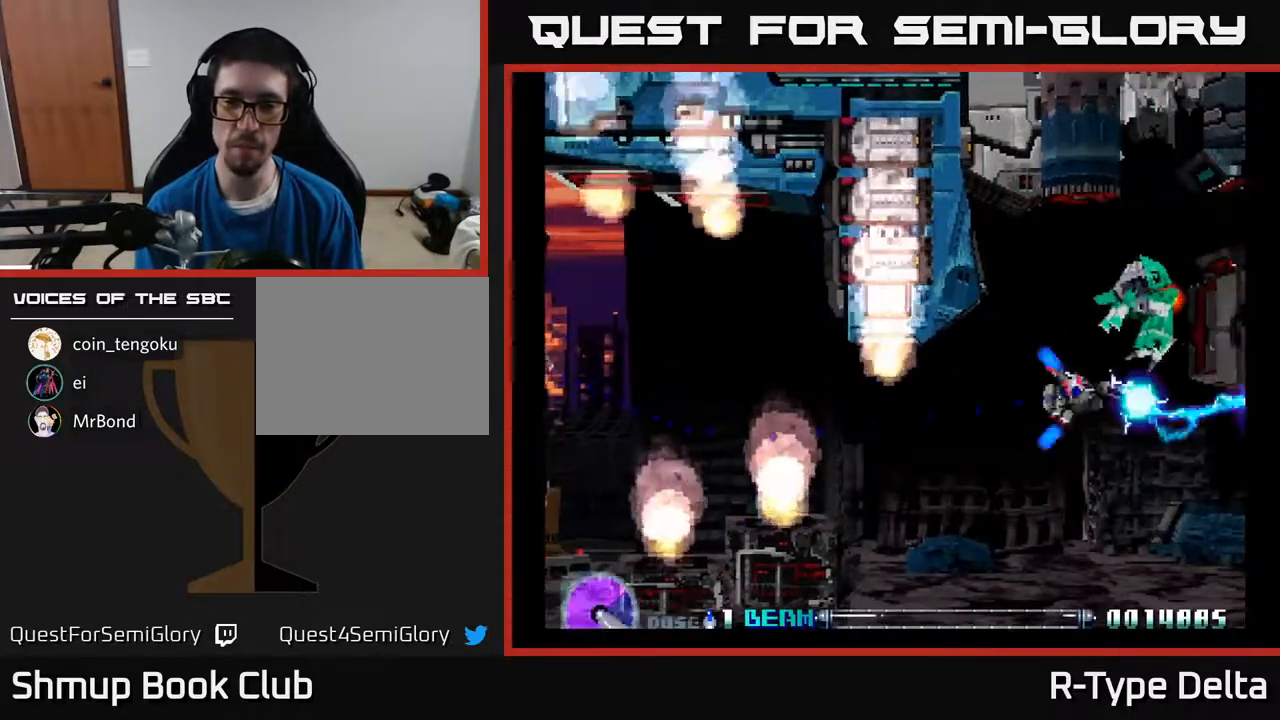
Gameplay with a controller (Xbox layout); each line is a JSON object with the inputs held at the frame after it. "events" lists button and stick changes between this image and that frame as [ms after this image, input, new state], when the widget could be followed in between. Not read: left_stick right_stick.
{"buttons": ["X", "DPAD_LEFT"], "events": [[17, "DPAD_UP", "up"], [83, "X", "up"], [150, "X", "down"], [217, "A", "down"], [250, "X", "up"], [267, "DPAD_DOWN", "down"], [283, "X", "down"], [350, "A", "up"], [383, "X", "up"], [433, "X", "down"], [450, "DPAD_DOWN", "up"]]}
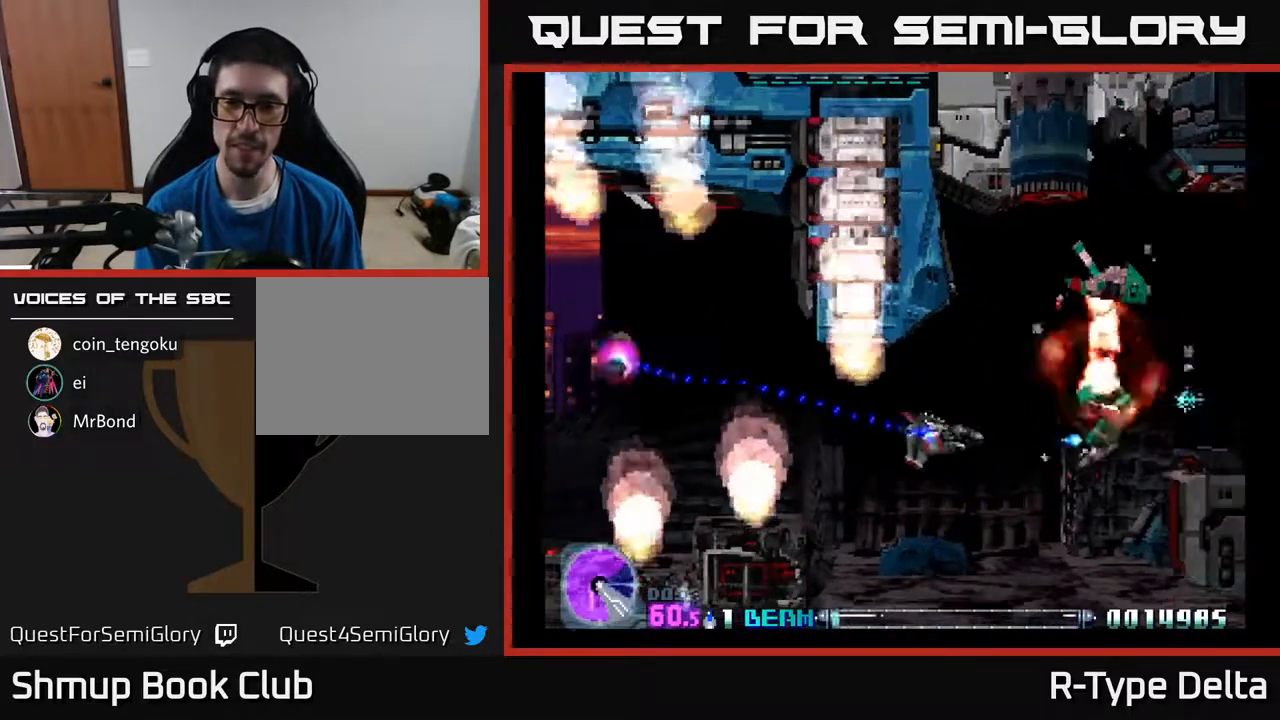
{"buttons": ["X", "DPAD_LEFT"], "events": [[150, "DPAD_DOWN", "down"], [317, "DPAD_DOWN", "up"]]}
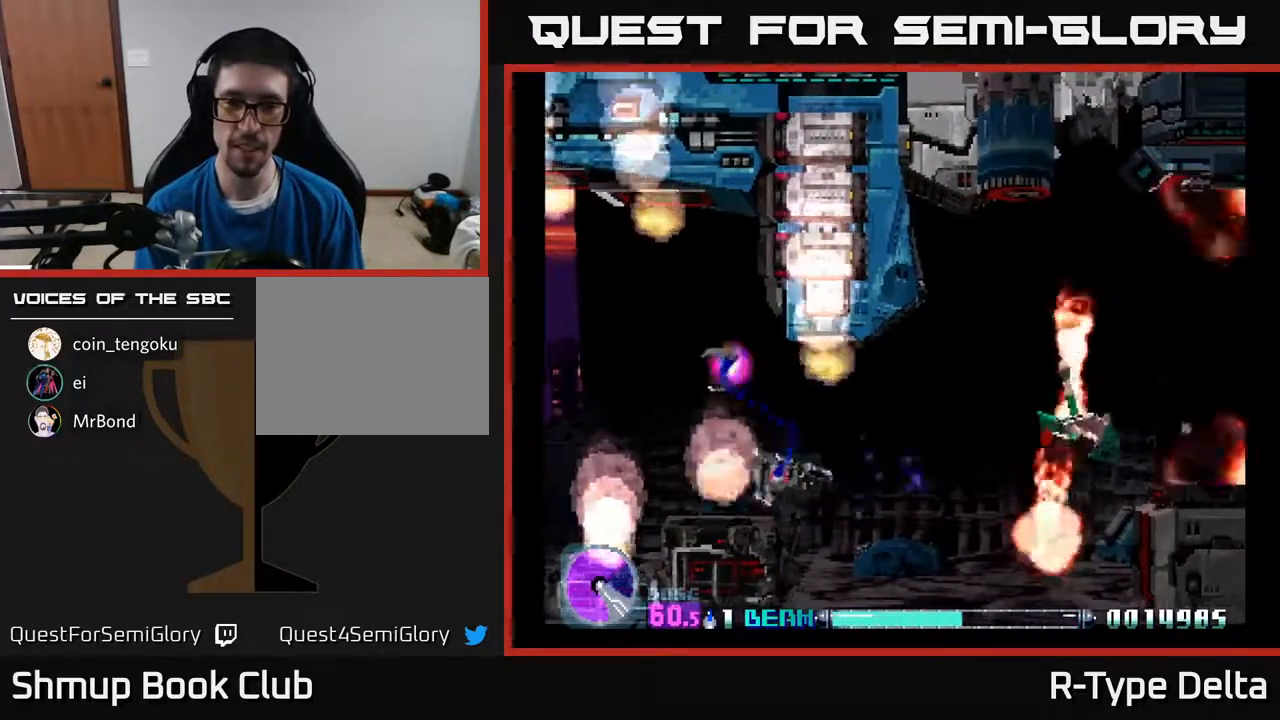
{"buttons": ["X", "DPAD_RIGHT"], "events": [[133, "DPAD_UP", "down"], [250, "DPAD_LEFT", "up"], [433, "DPAD_RIGHT", "down"], [483, "DPAD_UP", "up"]]}
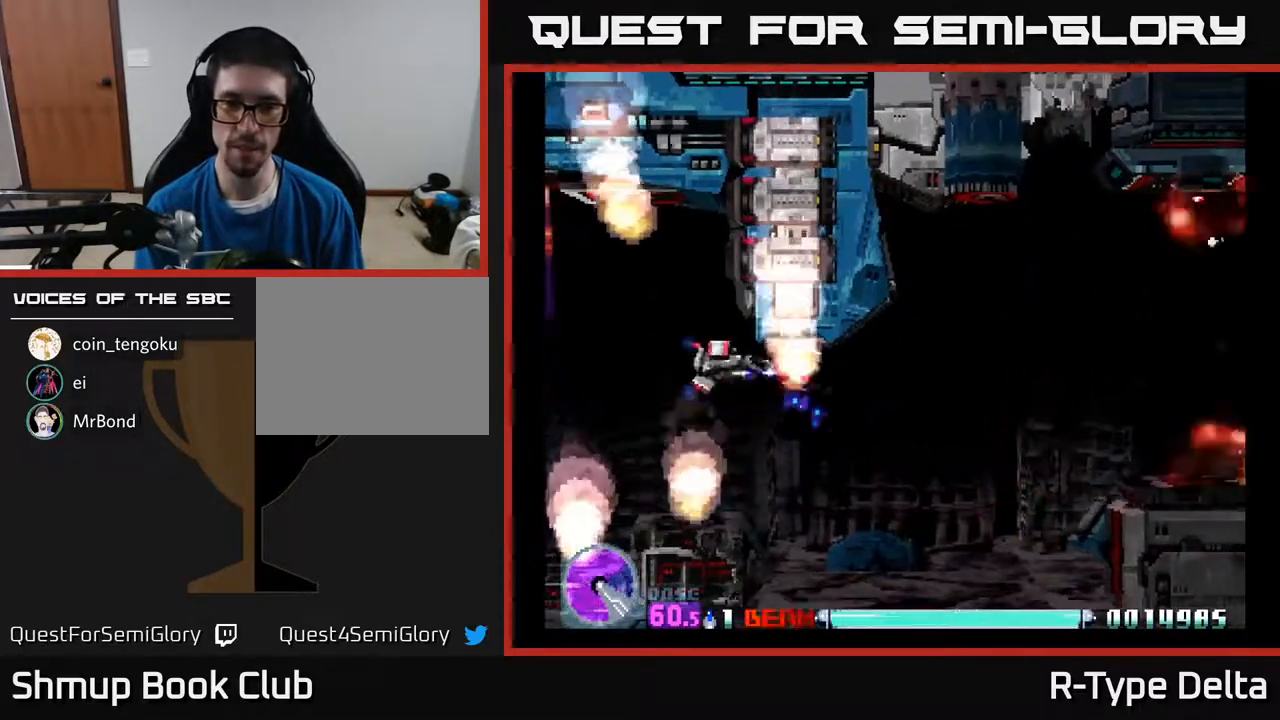
{"buttons": ["X", "DPAD_DOWN", "DPAD_RIGHT"], "events": [[100, "DPAD_DOWN", "down"]]}
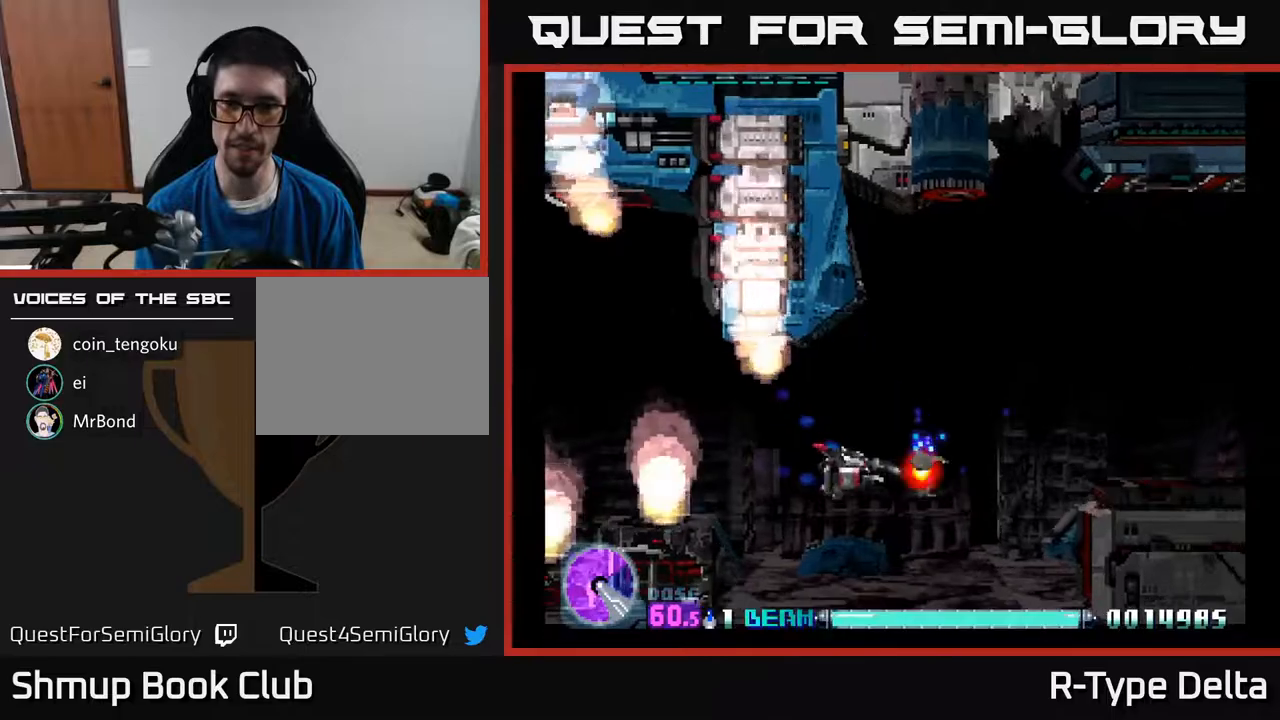
{"buttons": ["X", "DPAD_RIGHT"], "events": [[283, "DPAD_DOWN", "up"]]}
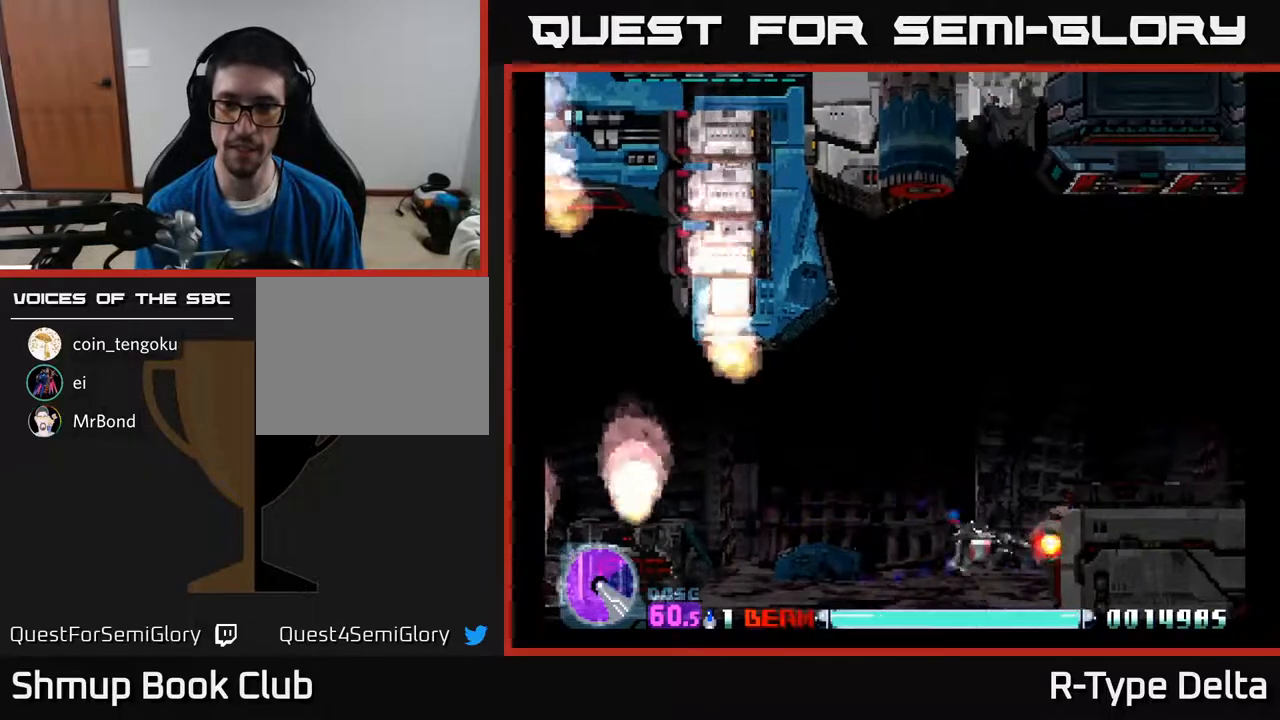
{"buttons": ["X"], "events": [[17, "DPAD_RIGHT", "up"], [400, "X", "up"], [450, "X", "down"]]}
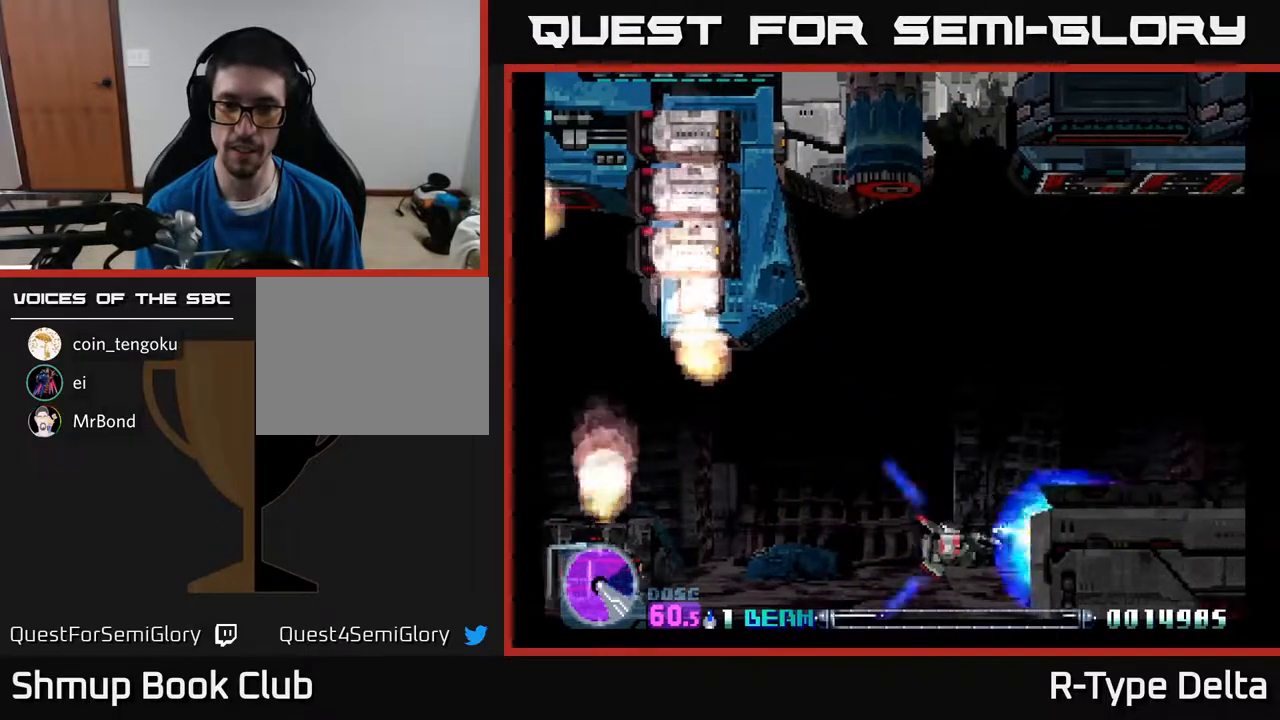
{"buttons": ["X", "DPAD_UP", "DPAD_LEFT"], "events": [[33, "X", "up"], [100, "X", "down"], [333, "DPAD_LEFT", "down"], [433, "DPAD_UP", "down"]]}
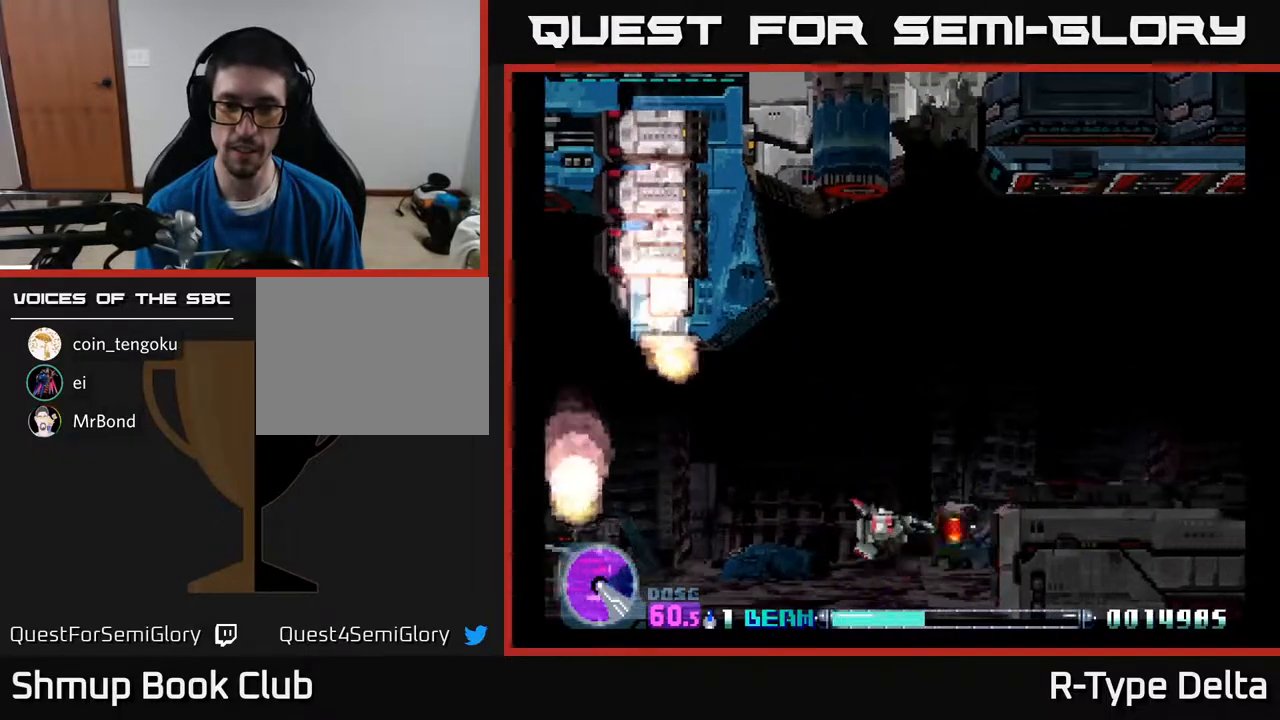
{"buttons": ["X"], "events": [[67, "DPAD_UP", "up"], [267, "DPAD_UP", "down"], [333, "DPAD_UP", "up"], [367, "DPAD_LEFT", "up"]]}
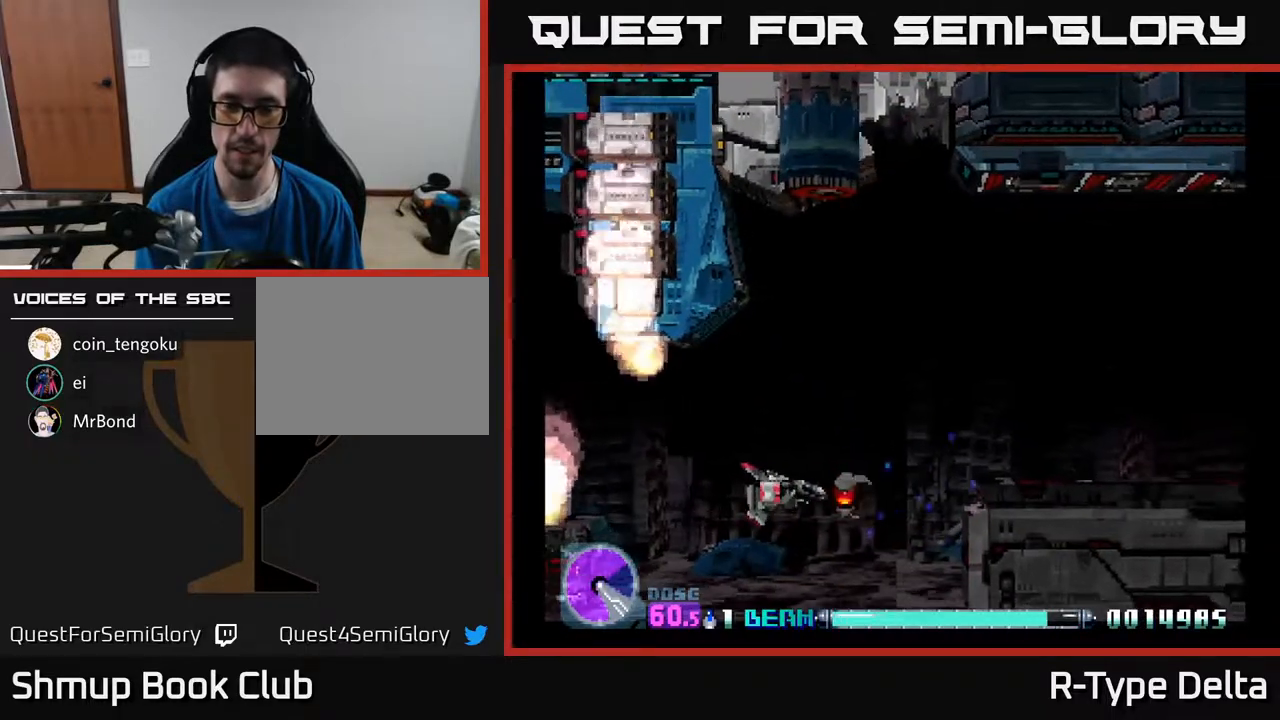
{"buttons": ["X", "DPAD_UP"], "events": [[133, "DPAD_DOWN", "down"], [333, "DPAD_DOWN", "up"], [367, "A", "down"], [383, "DPAD_UP", "down"], [383, "X", "up"], [450, "X", "down"], [467, "A", "up"]]}
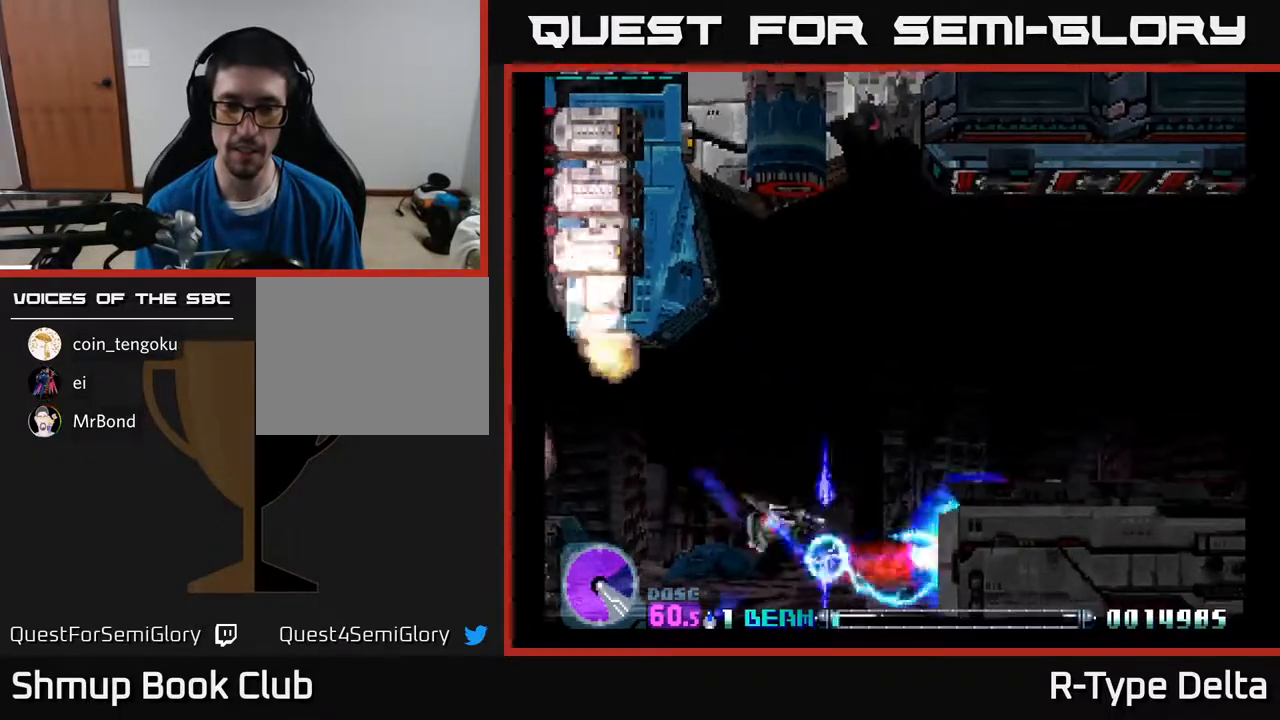
{"buttons": ["X", "DPAD_RIGHT"], "events": [[133, "DPAD_RIGHT", "down"], [217, "DPAD_UP", "up"]]}
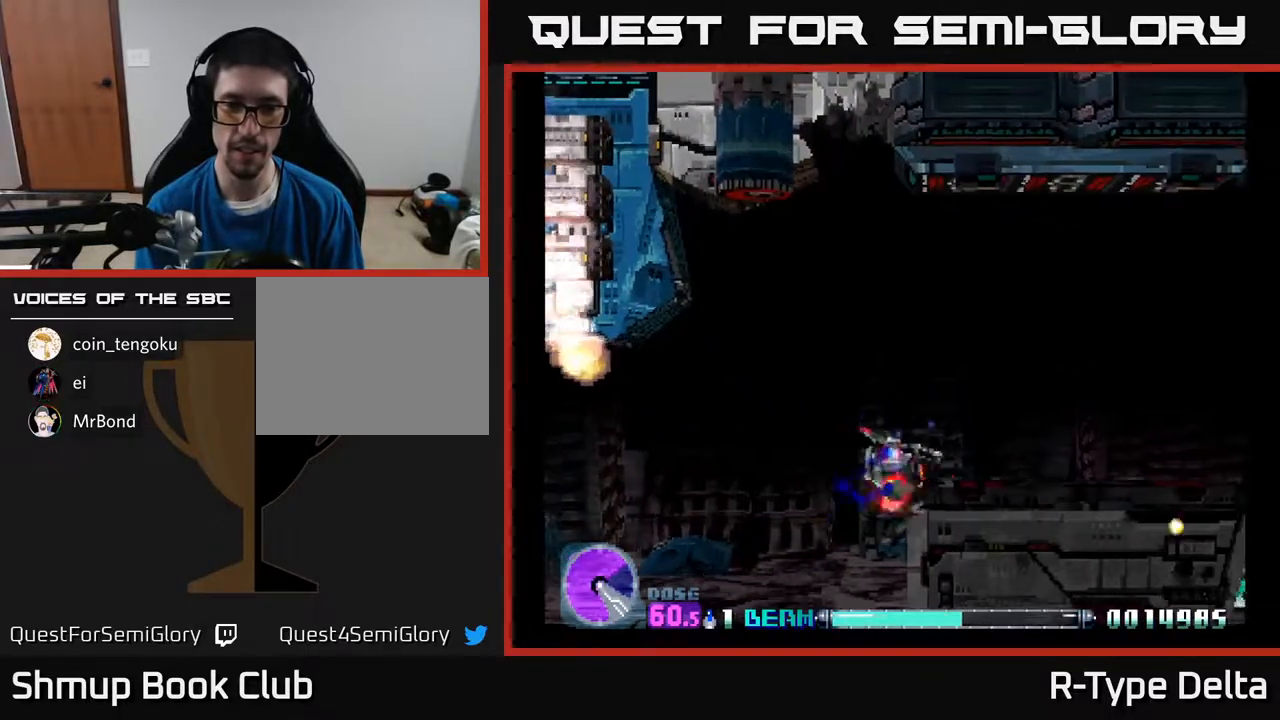
{"buttons": ["X", "DPAD_LEFT"], "events": [[267, "DPAD_RIGHT", "up"], [300, "DPAD_LEFT", "down"]]}
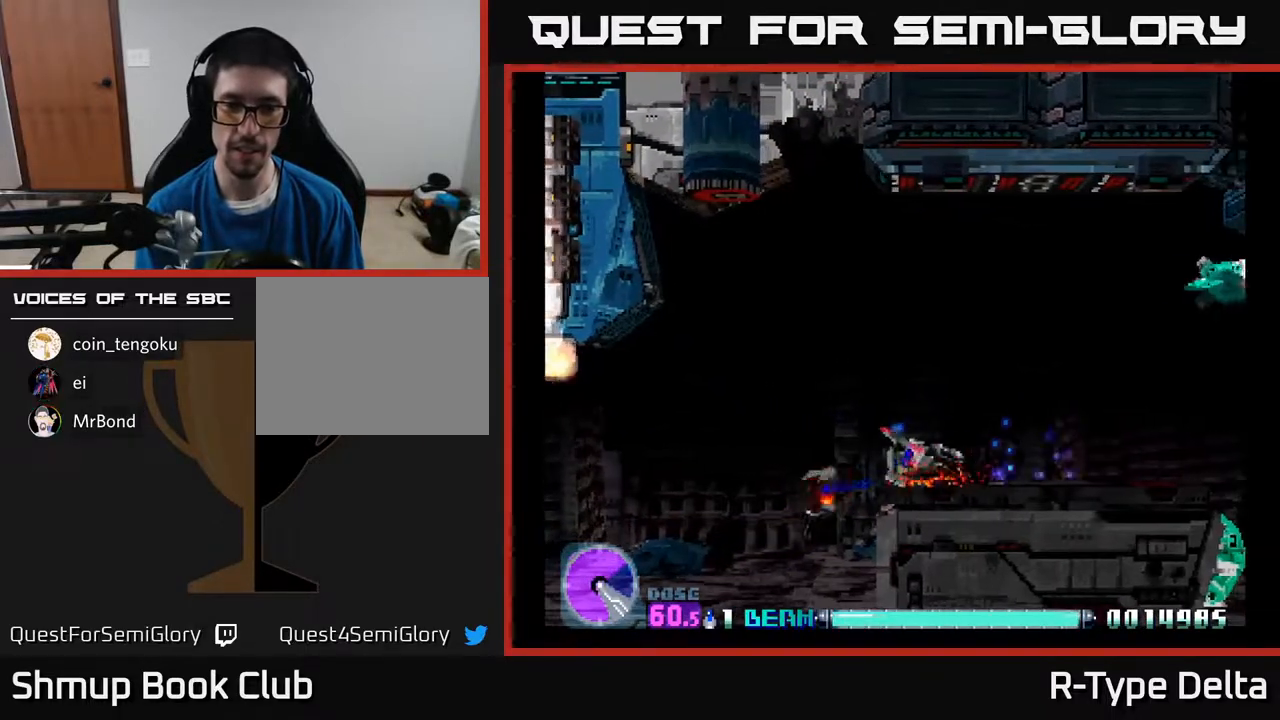
{"buttons": ["X", "DPAD_DOWN"], "events": [[367, "DPAD_DOWN", "down"], [500, "DPAD_LEFT", "up"]]}
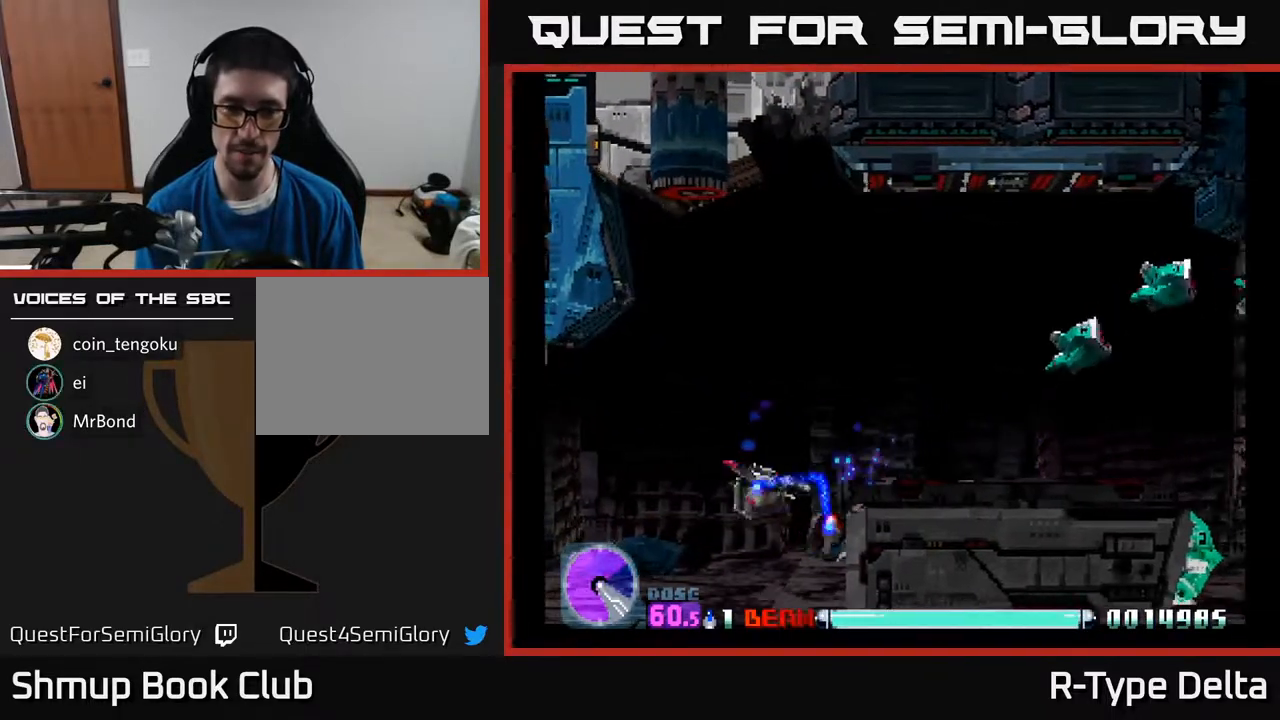
{"buttons": ["X", "DPAD_UP"], "events": [[67, "DPAD_DOWN", "up"], [83, "DPAD_LEFT", "down"], [117, "DPAD_UP", "down"], [300, "DPAD_LEFT", "up"]]}
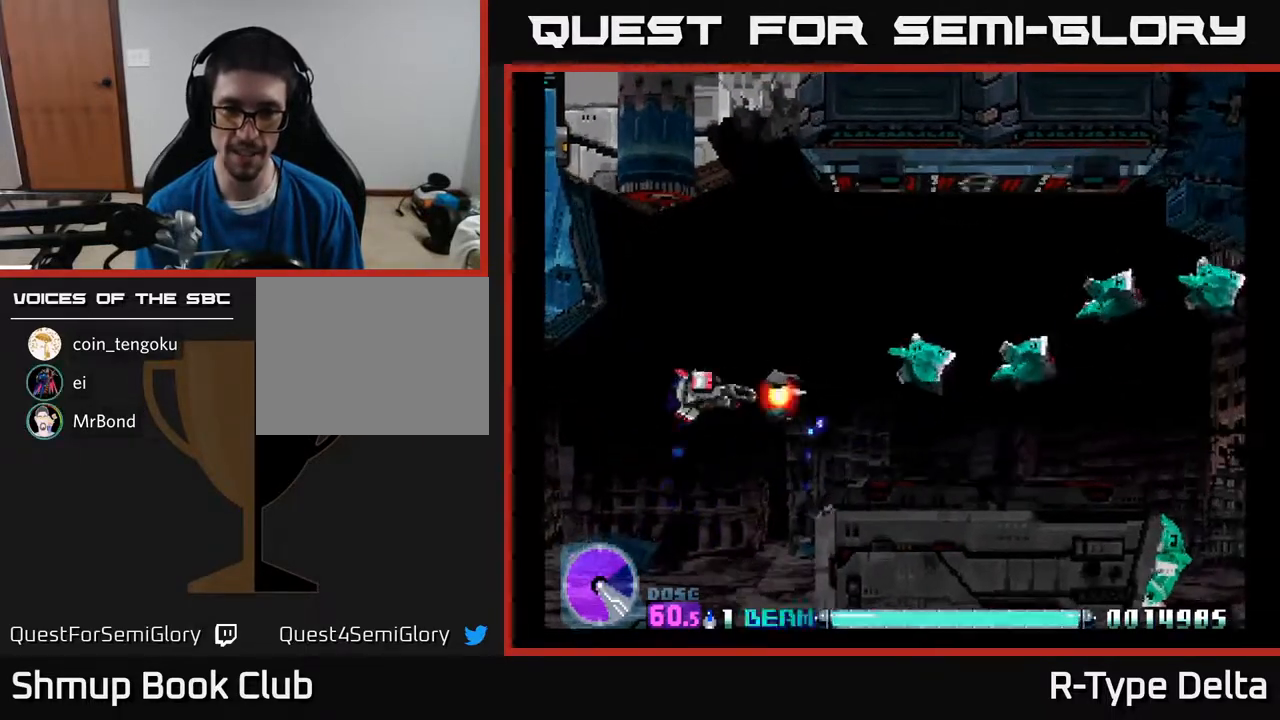
{"buttons": ["X", "DPAD_DOWN"], "events": [[150, "X", "up"], [217, "X", "down"], [283, "X", "up"], [317, "DPAD_LEFT", "down"], [317, "DPAD_UP", "up"], [350, "DPAD_LEFT", "up"], [350, "X", "down"], [367, "DPAD_DOWN", "down"], [433, "X", "up"], [483, "X", "down"]]}
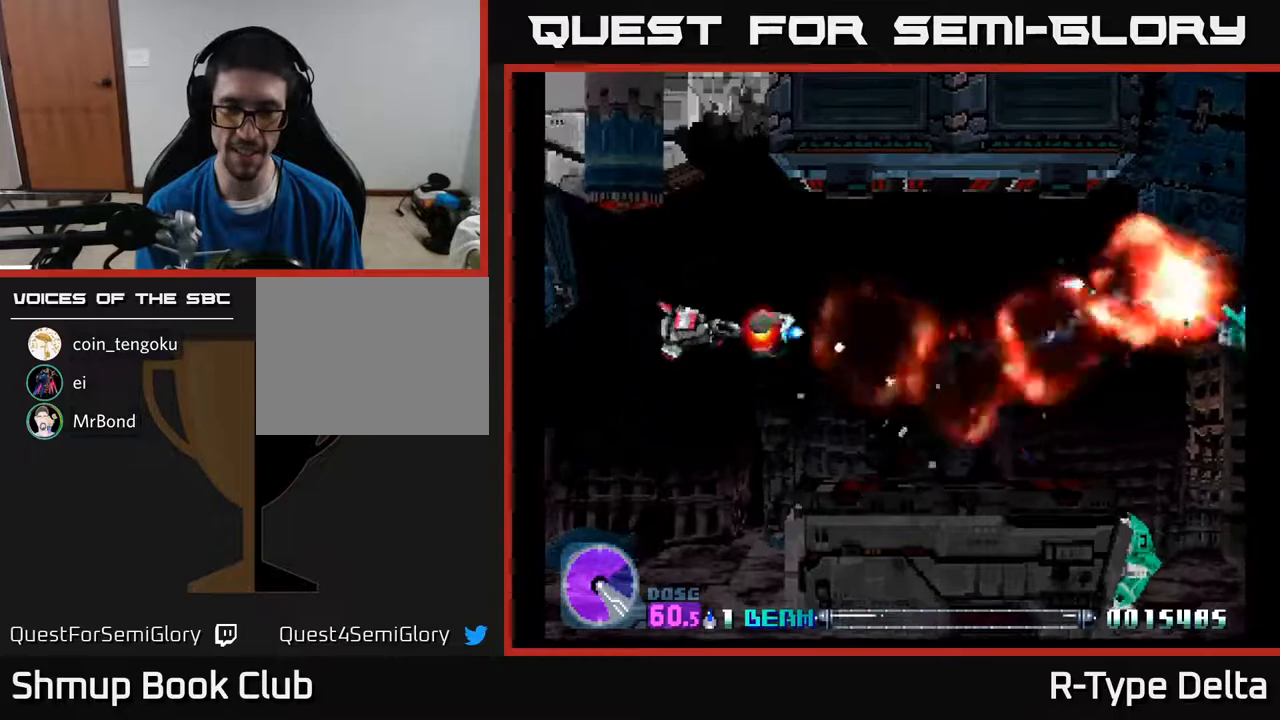
{"buttons": ["X", "DPAD_UP", "DPAD_RIGHT"], "events": [[233, "DPAD_DOWN", "up"], [267, "DPAD_RIGHT", "down"], [300, "DPAD_UP", "down"]]}
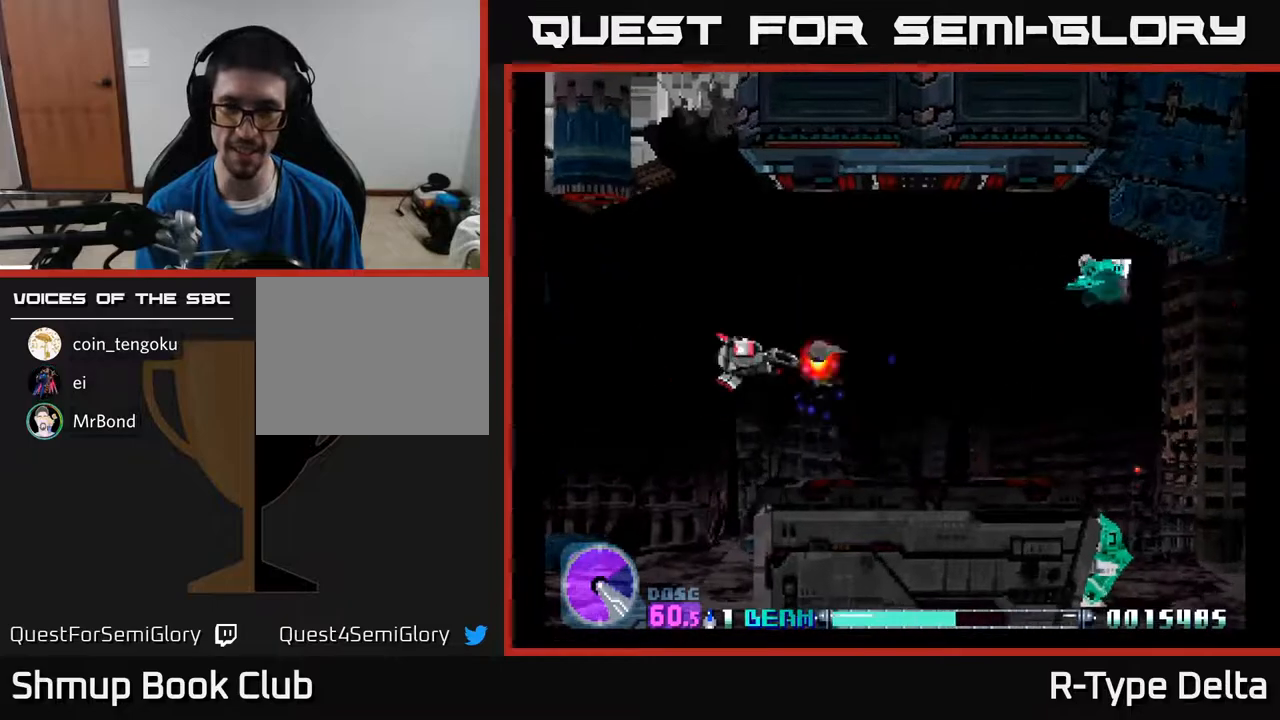
{"buttons": ["X", "DPAD_DOWN"], "events": [[333, "DPAD_UP", "up"], [383, "DPAD_DOWN", "down"], [400, "DPAD_RIGHT", "up"]]}
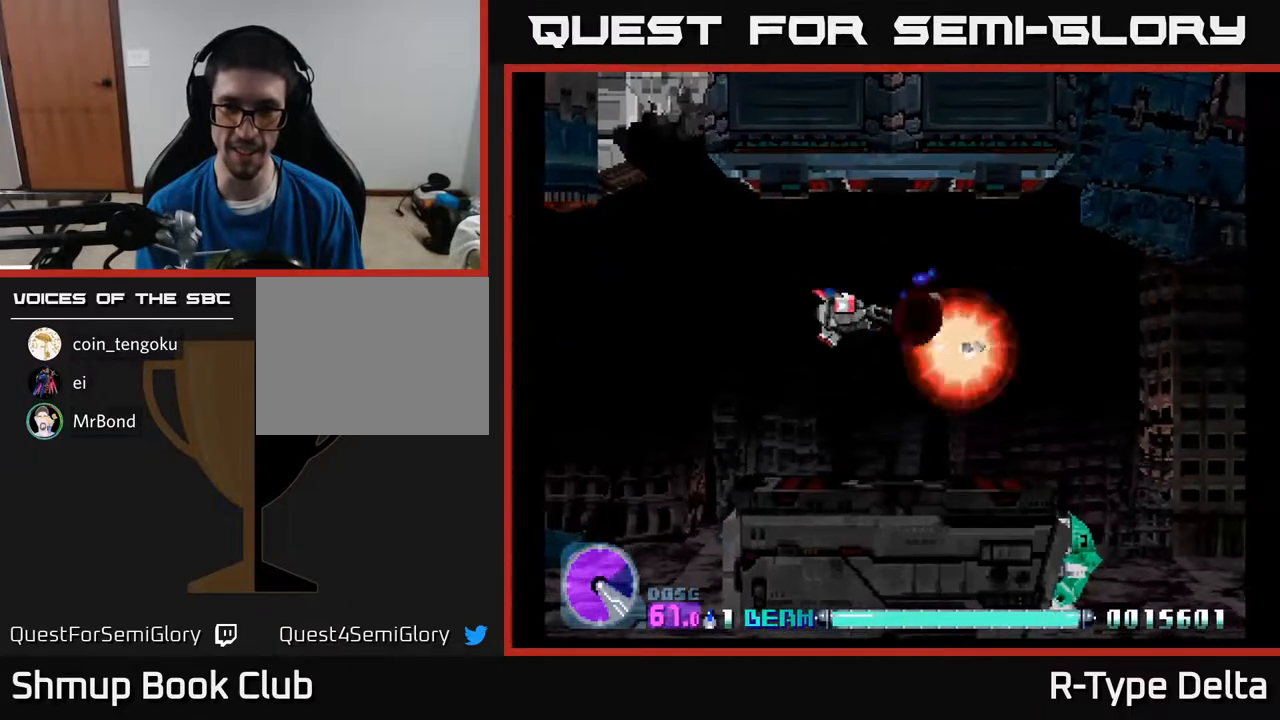
{"buttons": ["X", "DPAD_DOWN", "DPAD_RIGHT"], "events": [[350, "DPAD_RIGHT", "down"], [367, "DPAD_DOWN", "up"], [500, "DPAD_DOWN", "down"]]}
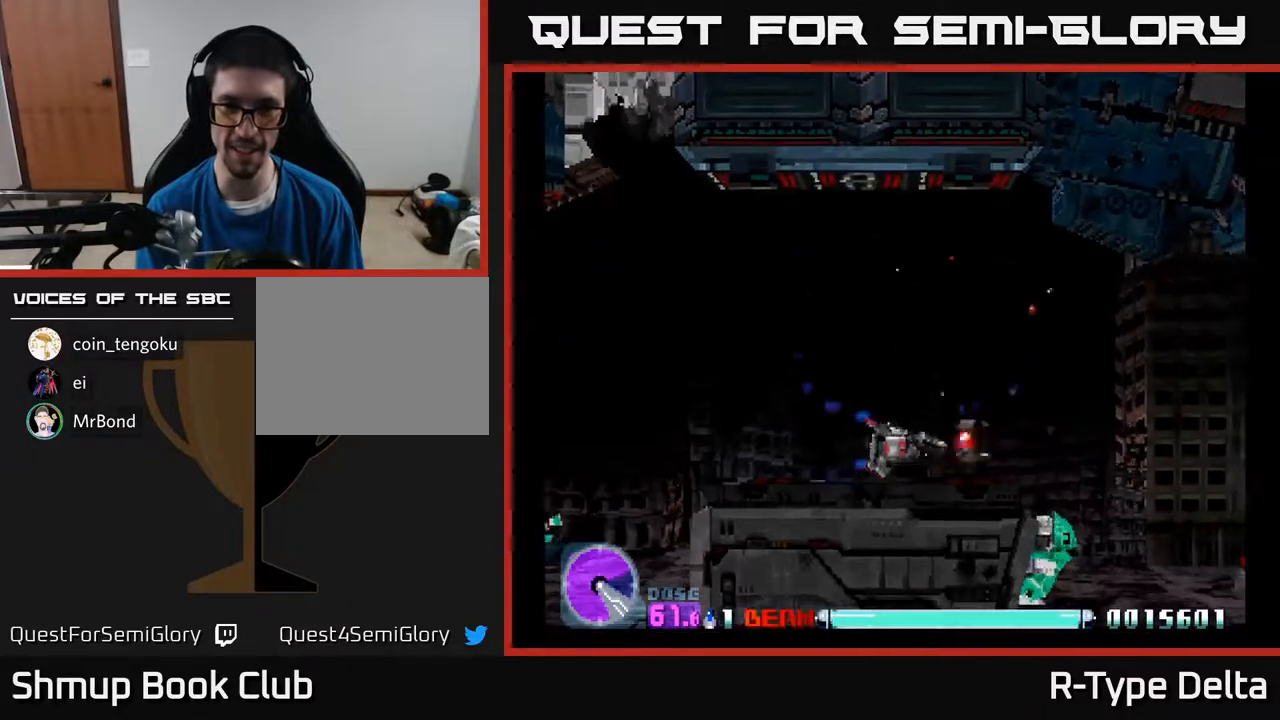
{"buttons": ["X"], "events": [[17, "DPAD_RIGHT", "up"], [50, "DPAD_DOWN", "up"]]}
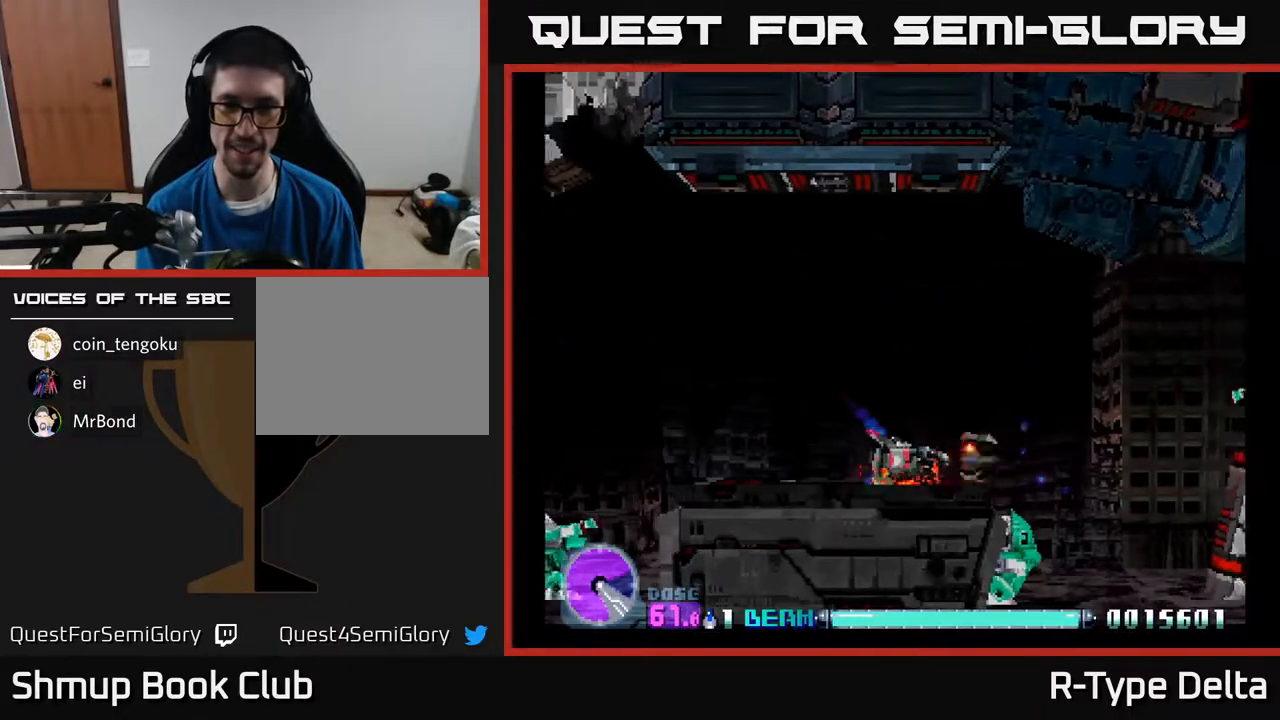
{"buttons": ["X", "DPAD_LEFT"], "events": [[317, "DPAD_LEFT", "down"]]}
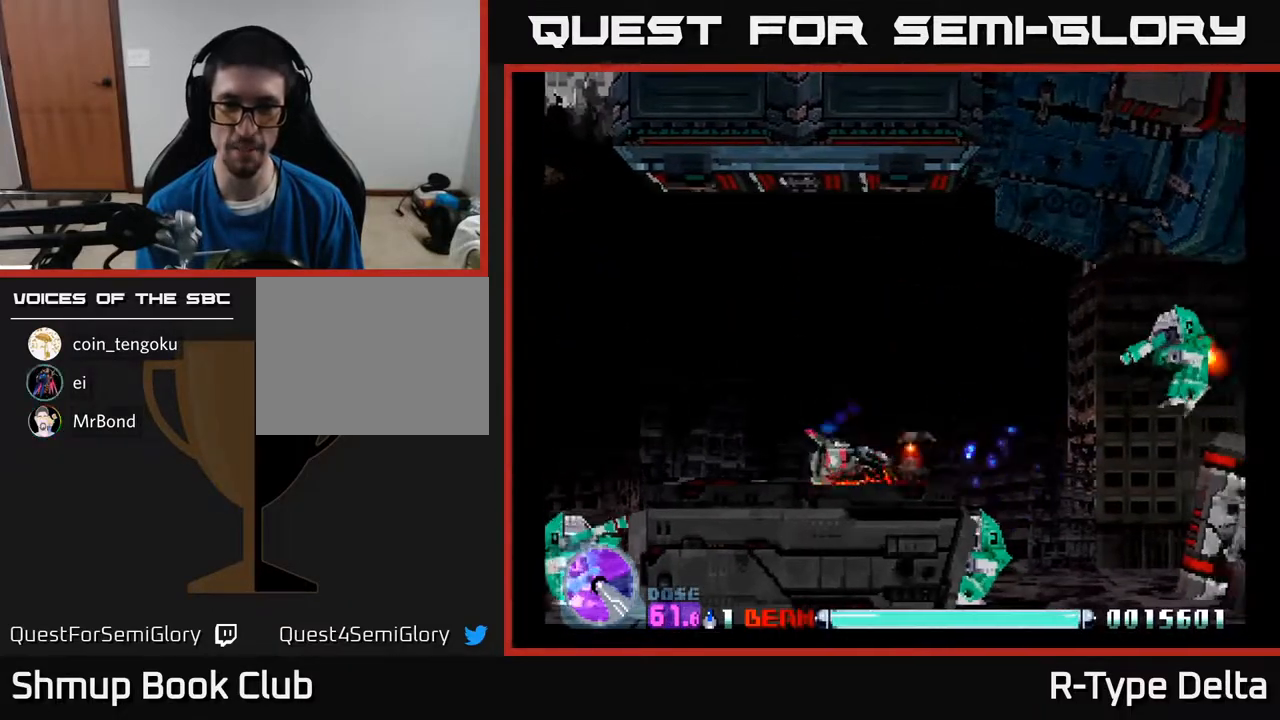
{"buttons": ["X", "DPAD_LEFT"], "events": [[17, "DPAD_UP", "down"], [167, "DPAD_UP", "up"]]}
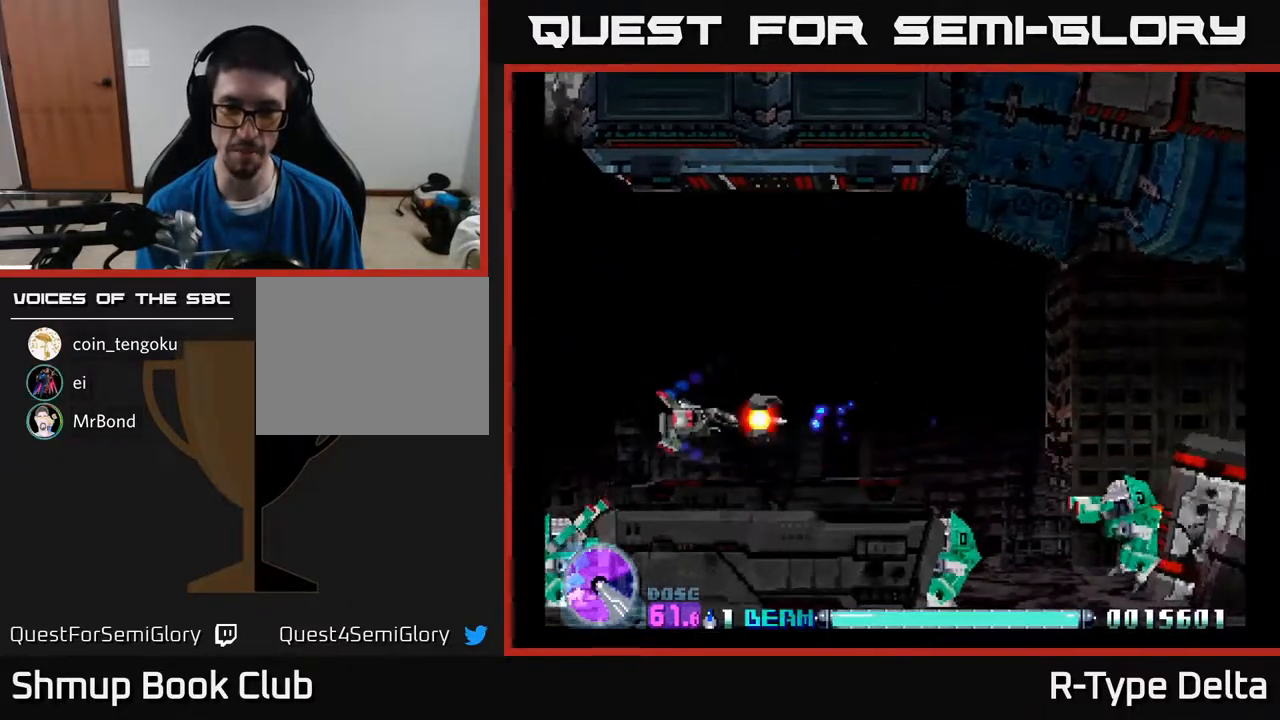
{"buttons": ["X"], "events": [[17, "DPAD_LEFT", "up"]]}
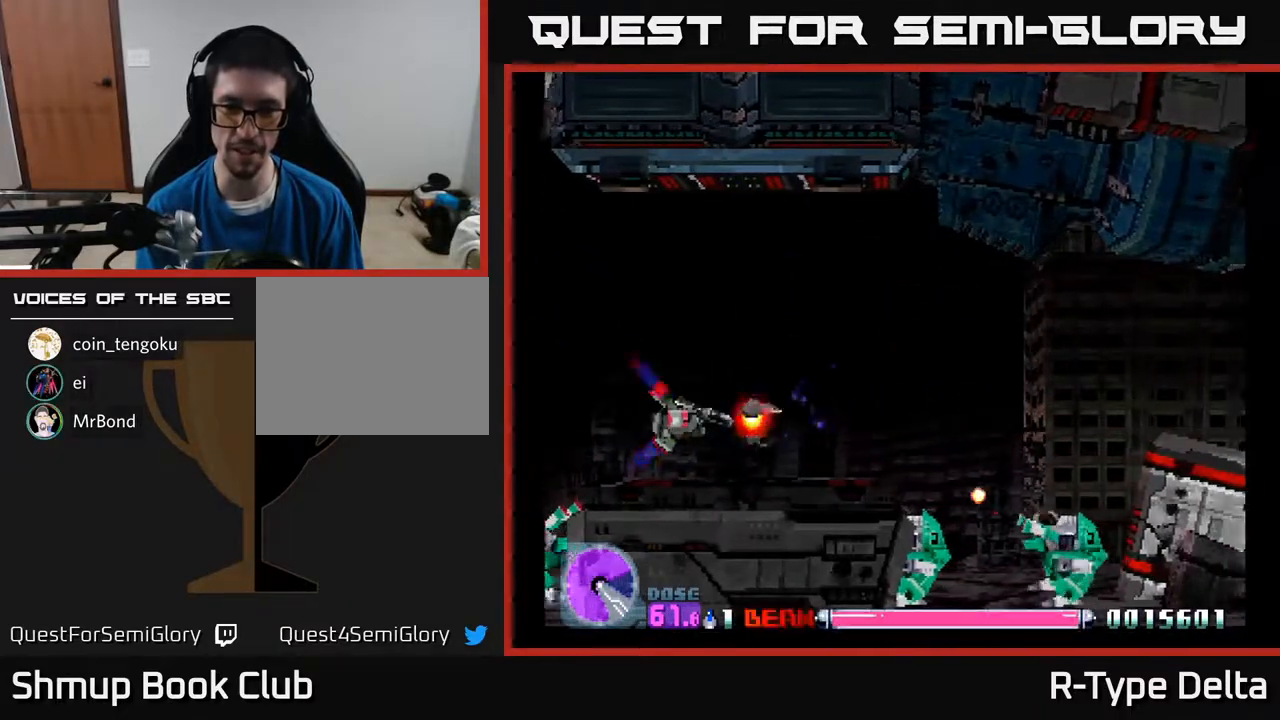
{"buttons": [], "events": [[17, "DPAD_LEFT", "down"], [33, "X", "up"], [50, "DPAD_LEFT", "up"], [117, "X", "down"], [167, "X", "up"], [250, "X", "down"], [317, "X", "up"], [367, "X", "down"], [450, "X", "up"]]}
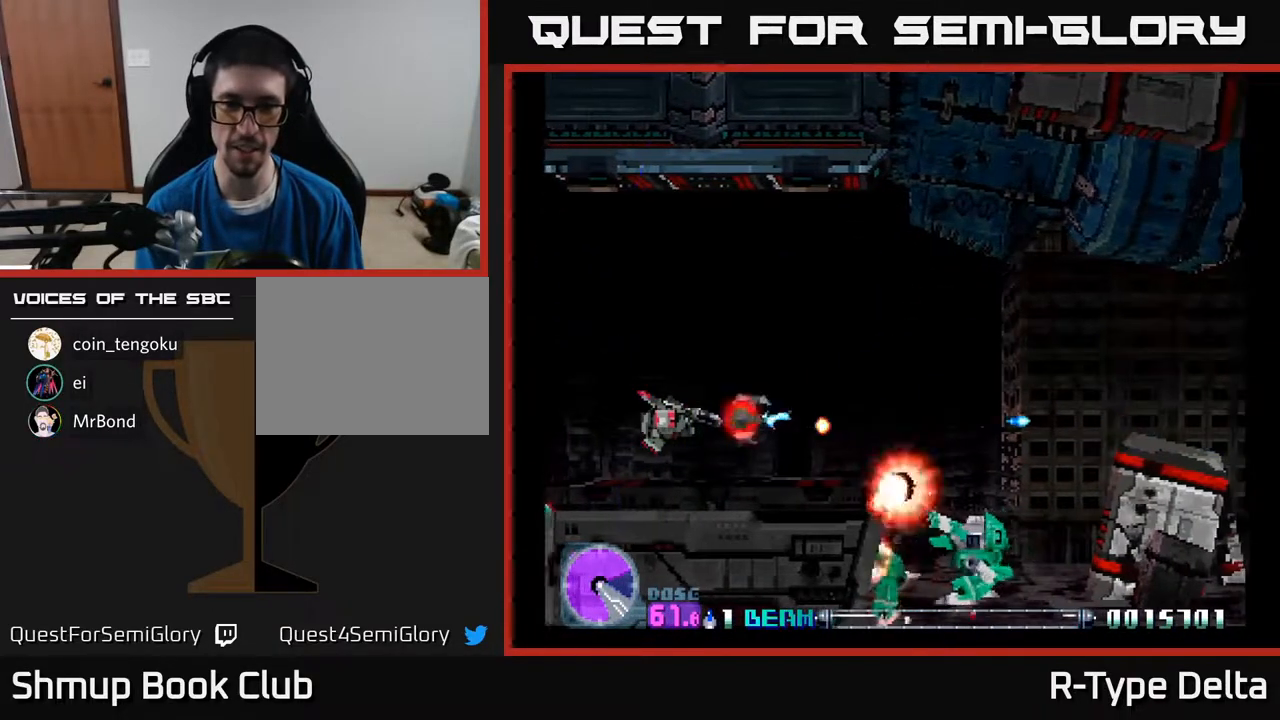
{"buttons": ["X", "DPAD_RIGHT"], "events": [[17, "X", "down"], [133, "DPAD_DOWN", "down"], [283, "DPAD_RIGHT", "down"], [300, "DPAD_DOWN", "up"]]}
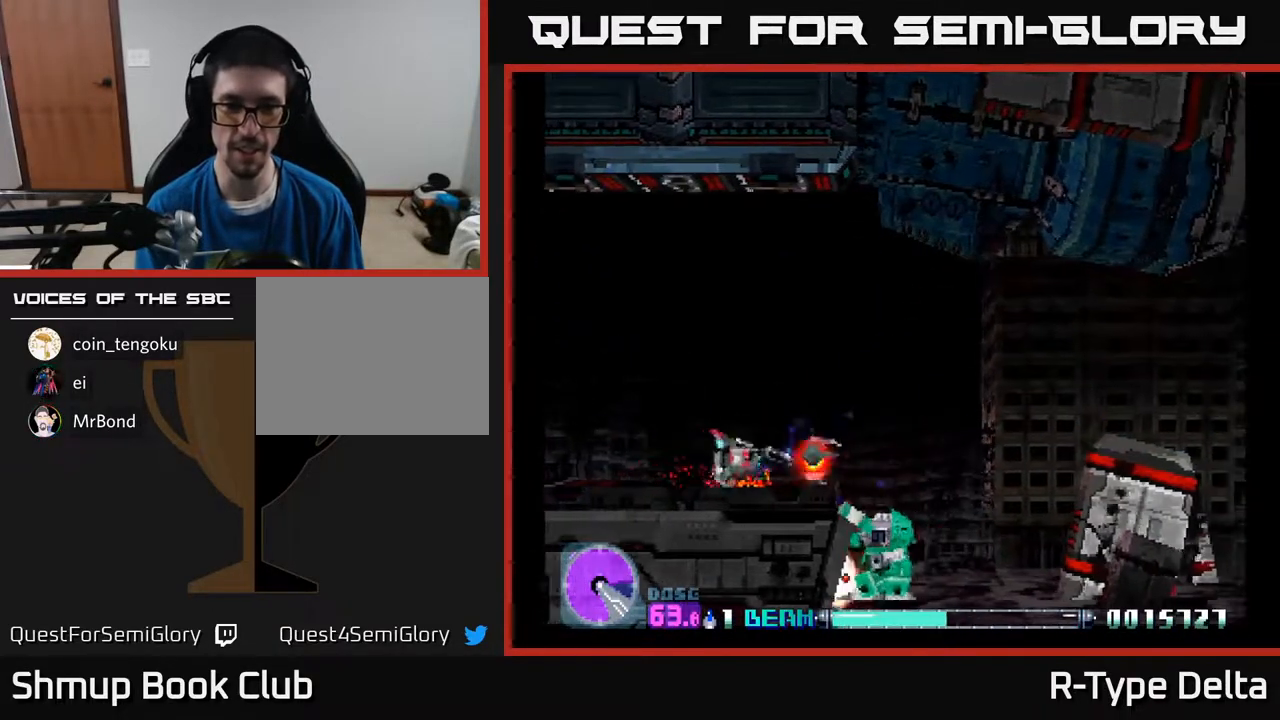
{"buttons": ["X"], "events": [[117, "DPAD_DOWN", "down"], [133, "DPAD_RIGHT", "up"], [183, "DPAD_LEFT", "down"], [200, "DPAD_DOWN", "up"], [333, "DPAD_LEFT", "up"]]}
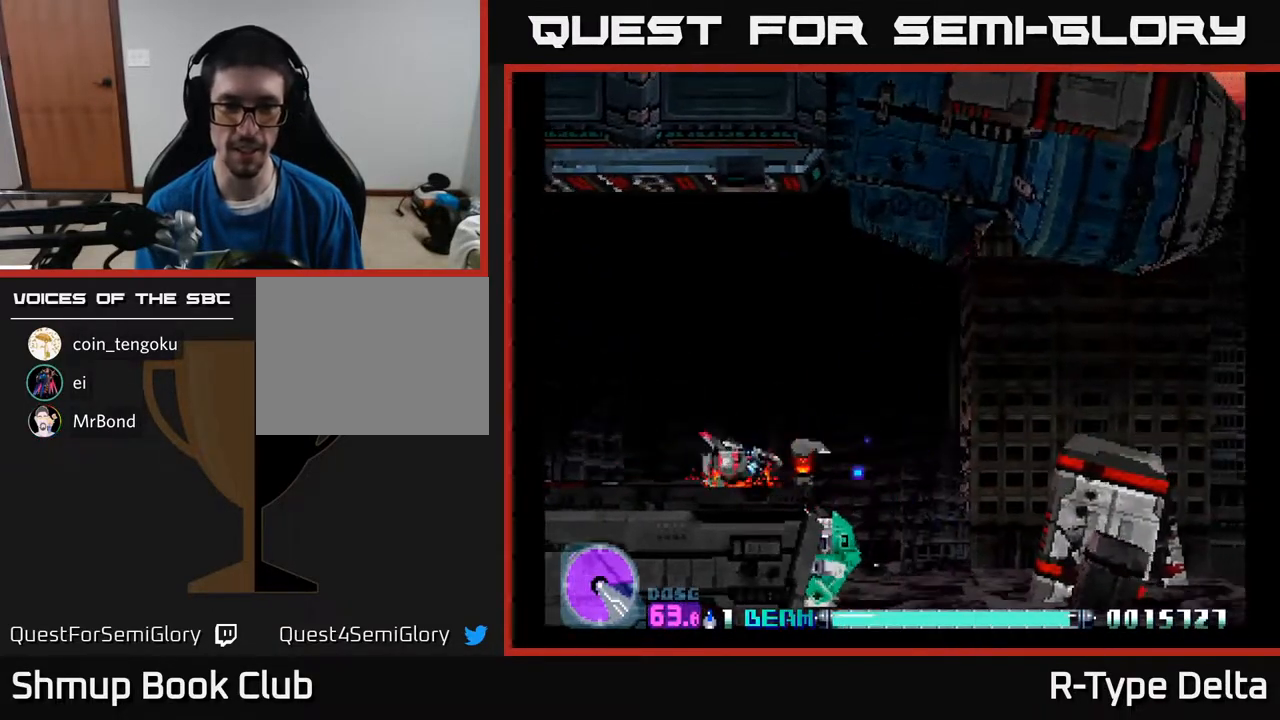
{"buttons": ["X", "DPAD_LEFT"], "events": [[117, "DPAD_LEFT", "down"], [217, "DPAD_LEFT", "up"], [500, "DPAD_LEFT", "down"]]}
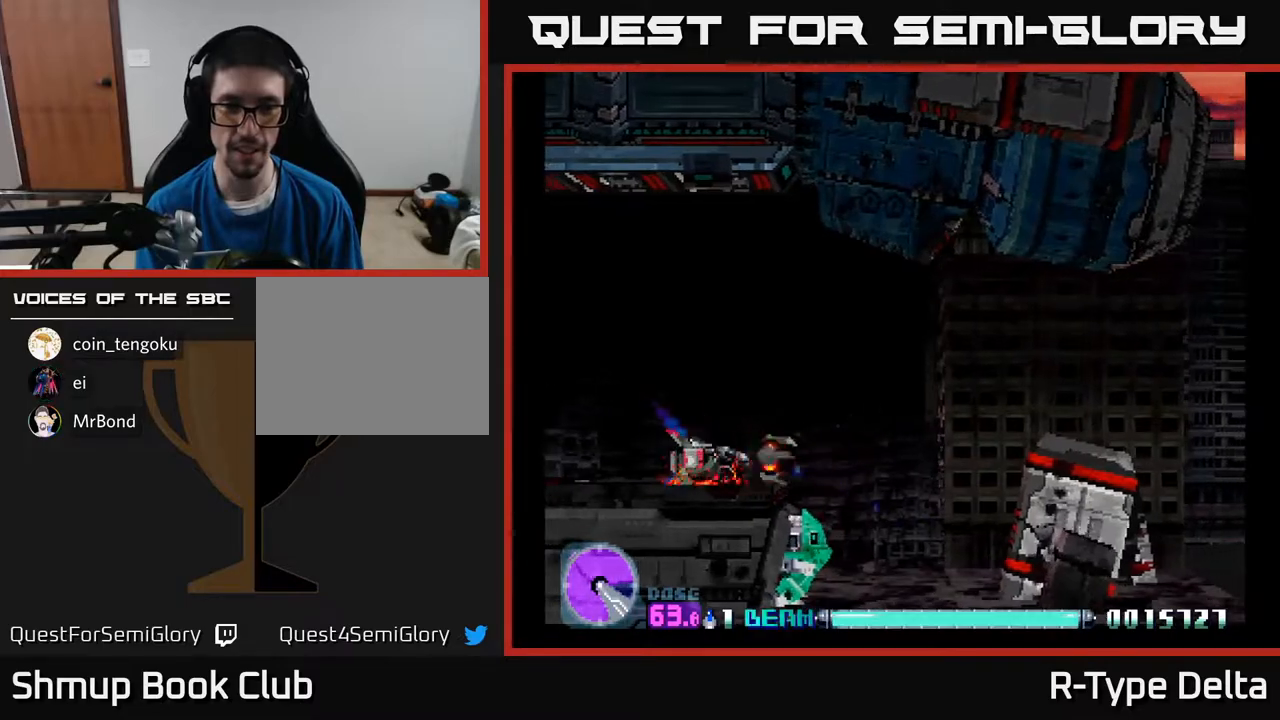
{"buttons": ["X"], "events": [[83, "DPAD_LEFT", "up"], [433, "DPAD_LEFT", "down"], [500, "DPAD_LEFT", "up"]]}
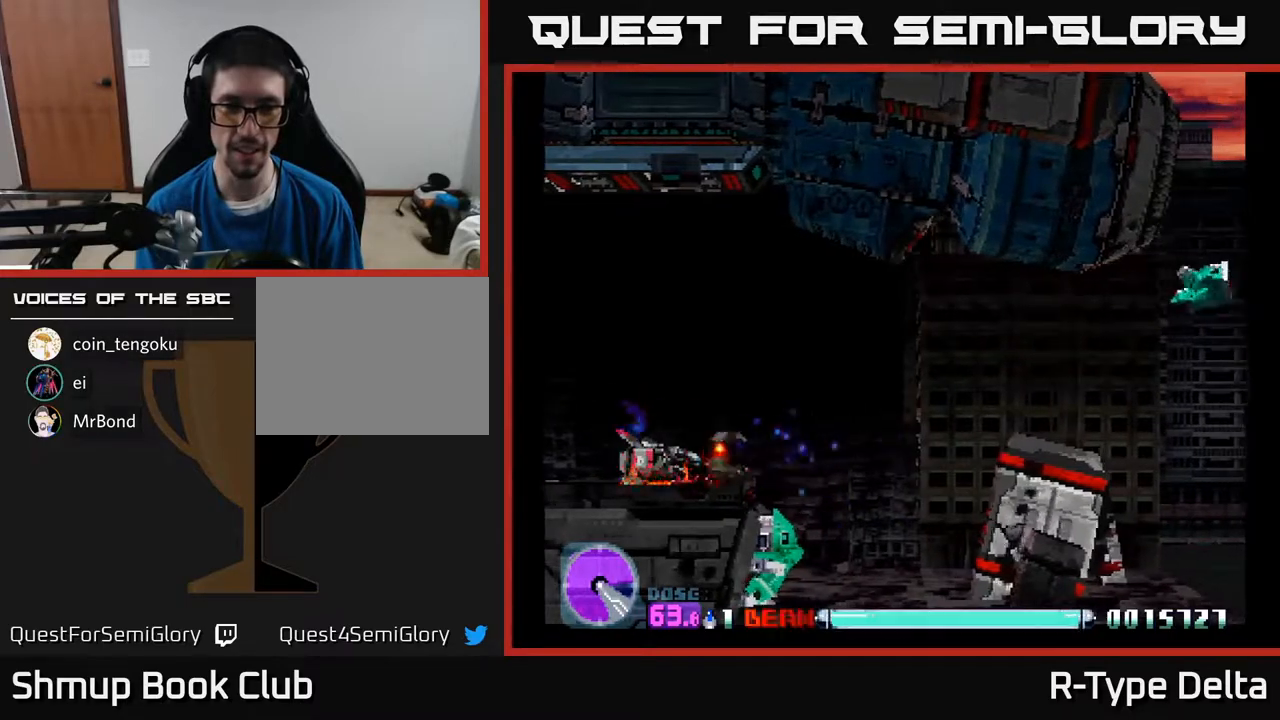
{"buttons": ["X", "DPAD_UP"], "events": [[450, "DPAD_UP", "down"]]}
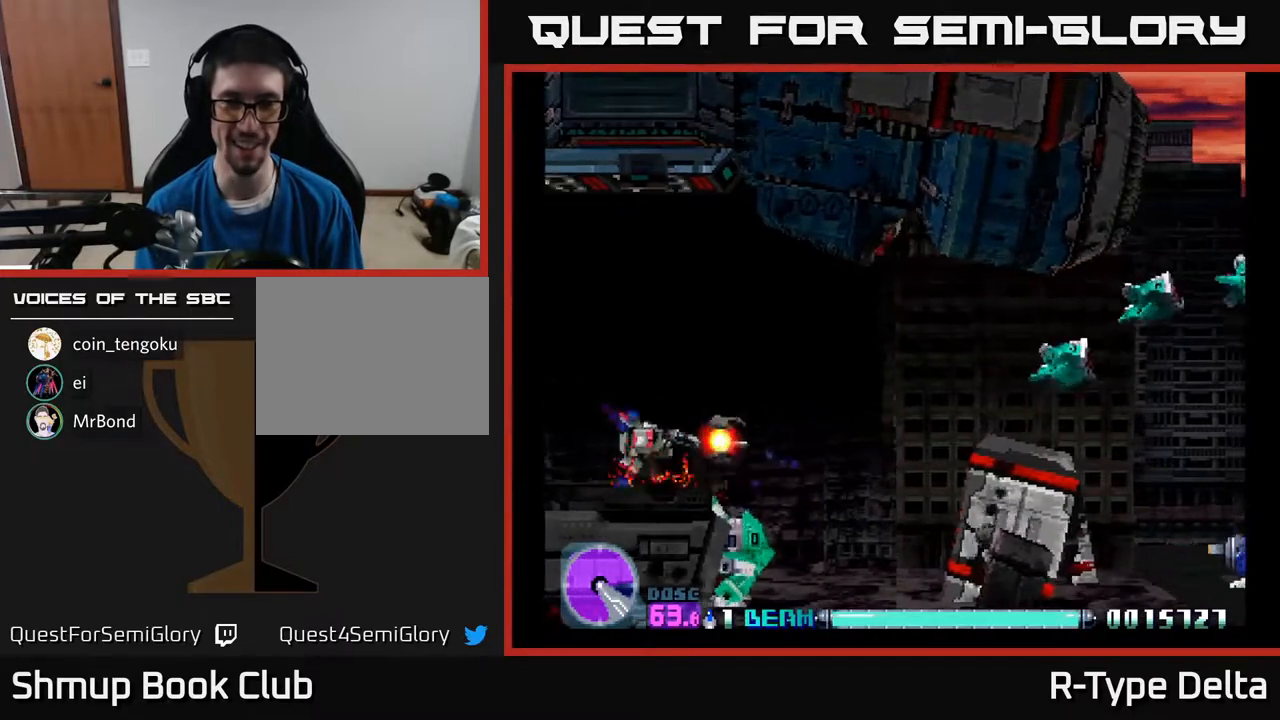
{"buttons": ["X", "DPAD_DOWN"], "events": [[133, "X", "up"], [150, "DPAD_UP", "up"], [200, "DPAD_LEFT", "down"], [200, "X", "down"], [250, "X", "up"], [333, "X", "down"], [400, "X", "up"], [417, "DPAD_DOWN", "down"], [483, "DPAD_LEFT", "up"], [483, "X", "down"]]}
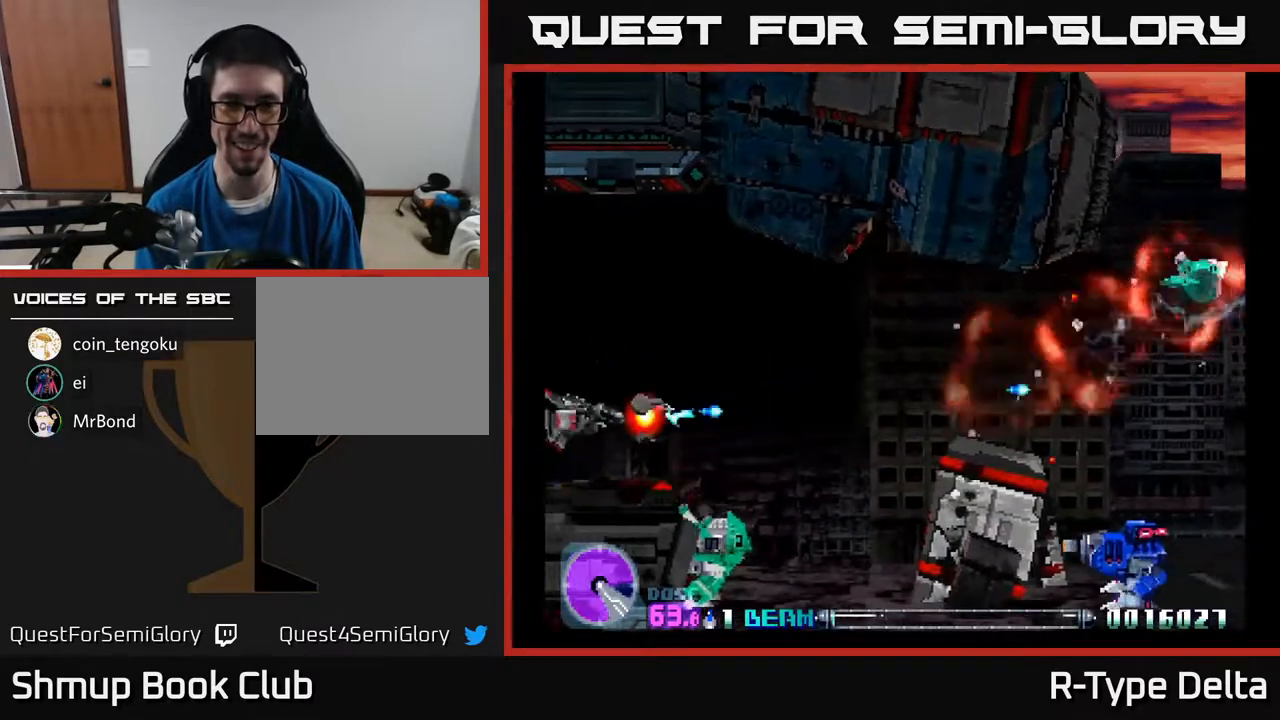
{"buttons": ["X", "DPAD_UP"], "events": [[83, "X", "up"], [133, "DPAD_DOWN", "up"], [150, "X", "down"], [167, "DPAD_RIGHT", "down"], [383, "DPAD_UP", "down"], [400, "DPAD_RIGHT", "up"]]}
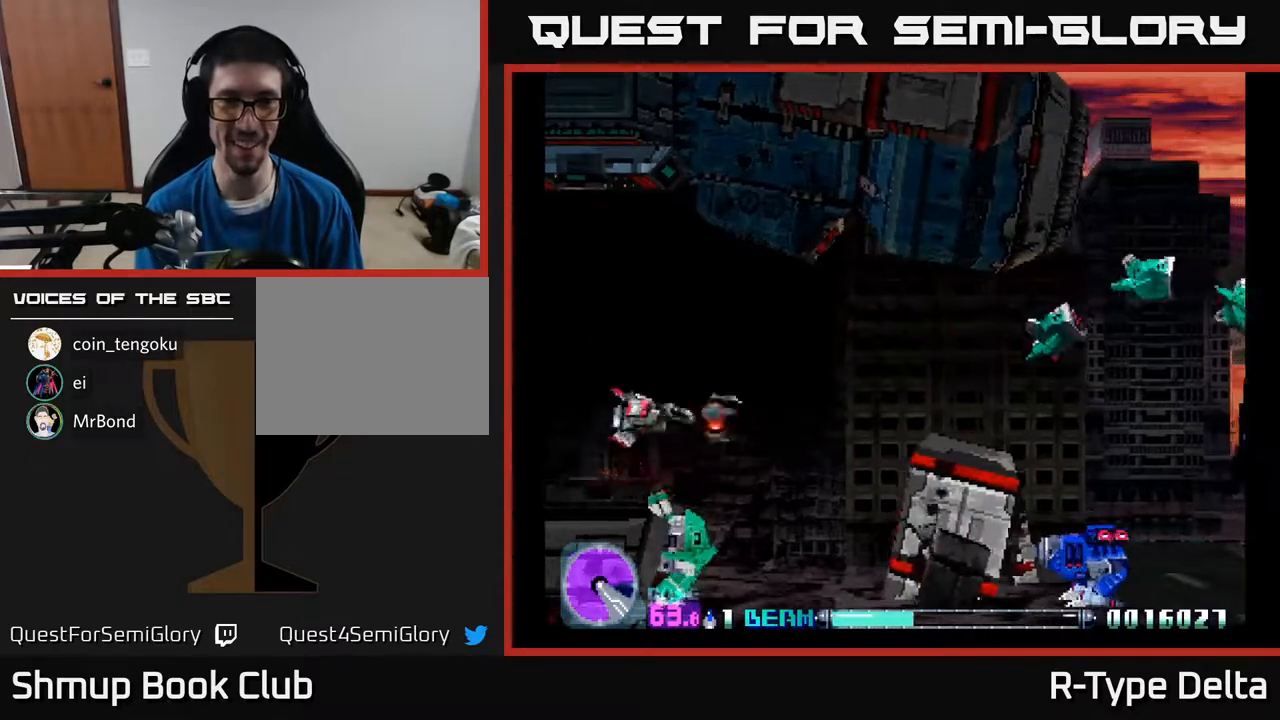
{"buttons": ["X", "DPAD_RIGHT"], "events": [[33, "DPAD_RIGHT", "down"], [167, "DPAD_UP", "up"], [200, "X", "up"], [283, "X", "down"], [300, "DPAD_UP", "down"], [350, "X", "up"], [417, "DPAD_UP", "up"], [417, "X", "down"]]}
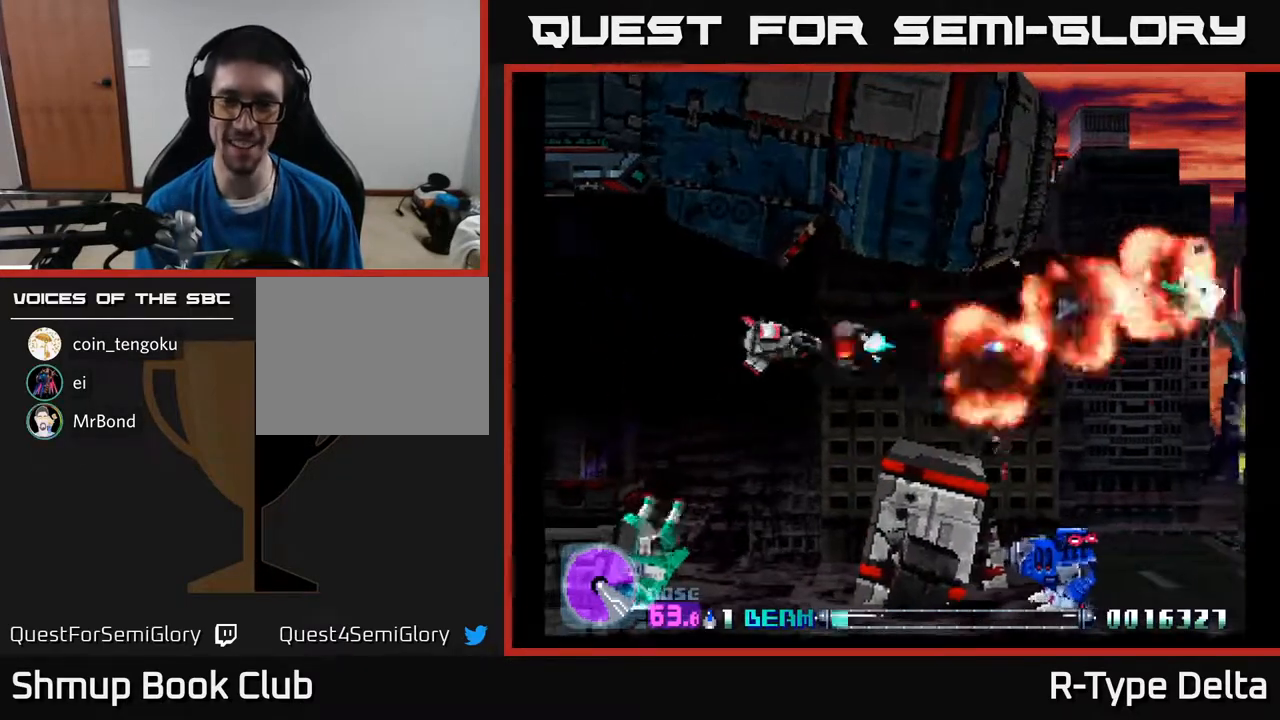
{"buttons": ["X"], "events": [[17, "X", "up"], [67, "X", "down"], [150, "DPAD_RIGHT", "up"], [167, "X", "up"], [233, "X", "down"], [333, "X", "up"], [350, "DPAD_UP", "down"], [400, "X", "down"], [483, "DPAD_UP", "up"]]}